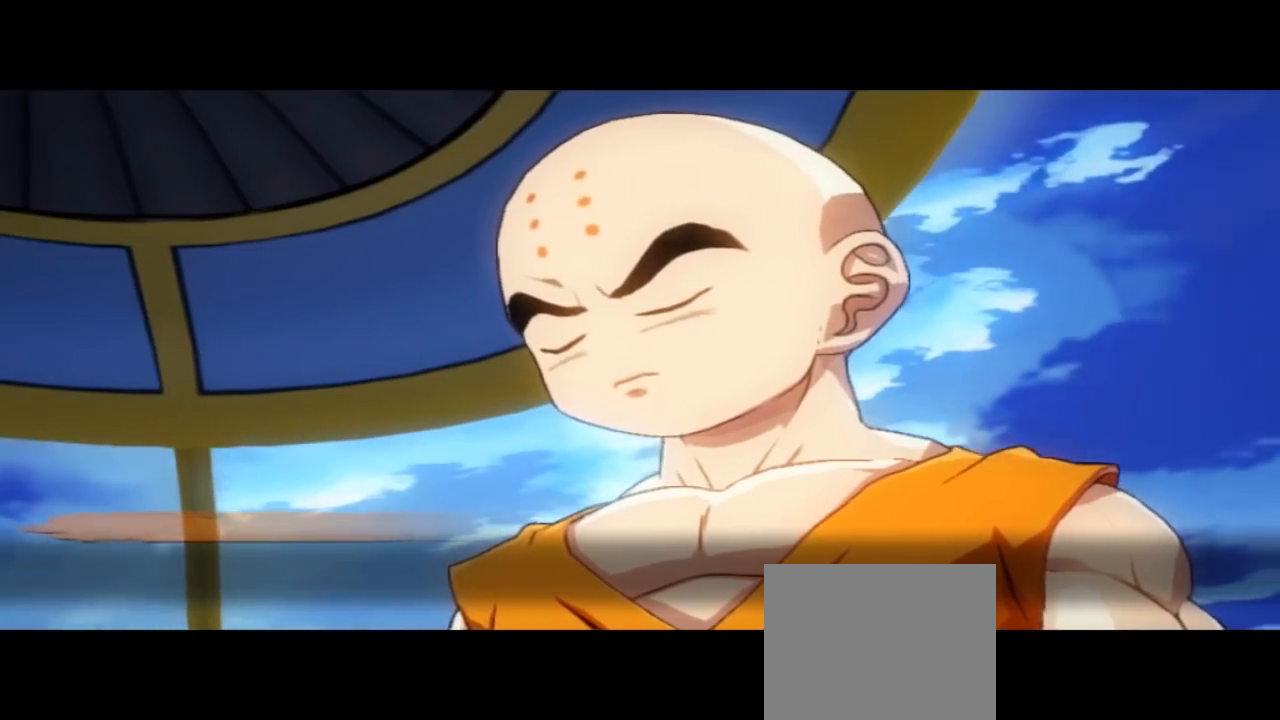
Gameplay with a controller (Xbox layout); each line is a JSON object with the inputs held at the frame after it. "events" lists button and stick changes between this image and that frame as [ms after this image, input, new state], when the widget could be followed in between. Not read: L2 L3 R2 R3 right_stick.
{"buttons": [], "left_stick": "center", "events": [[467, "R1", "up"]]}
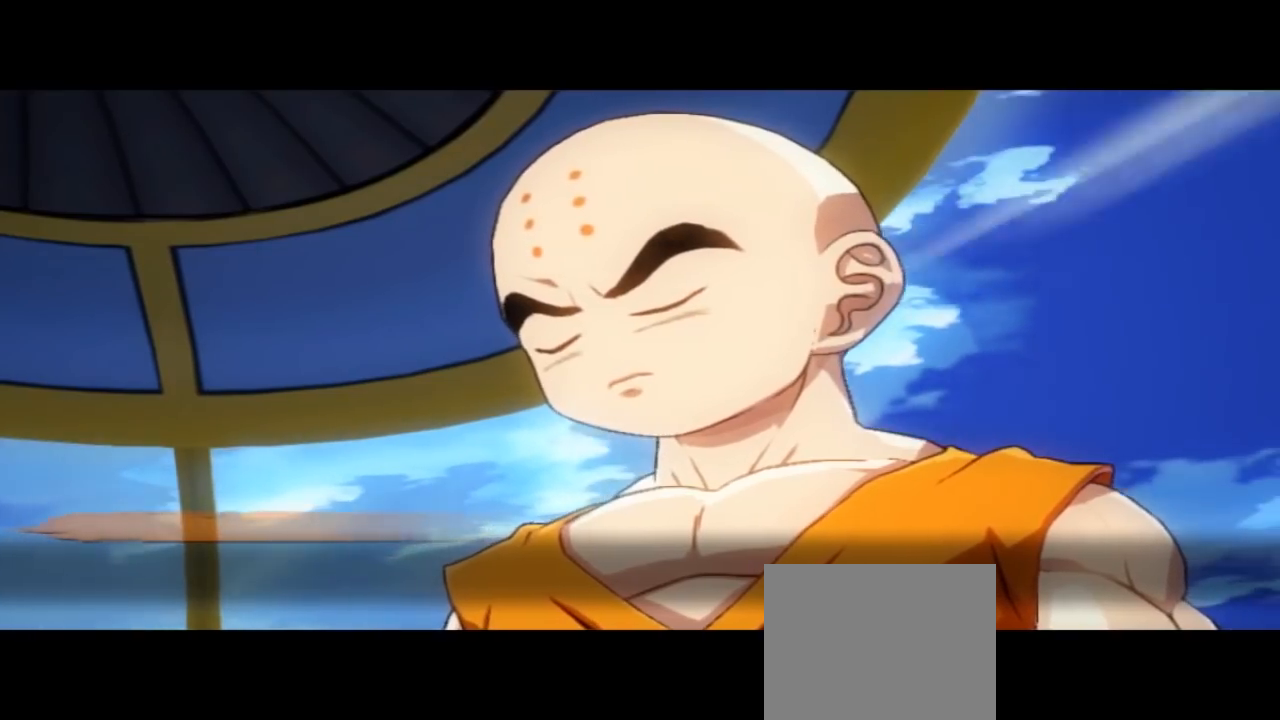
{"buttons": [], "left_stick": "center", "events": []}
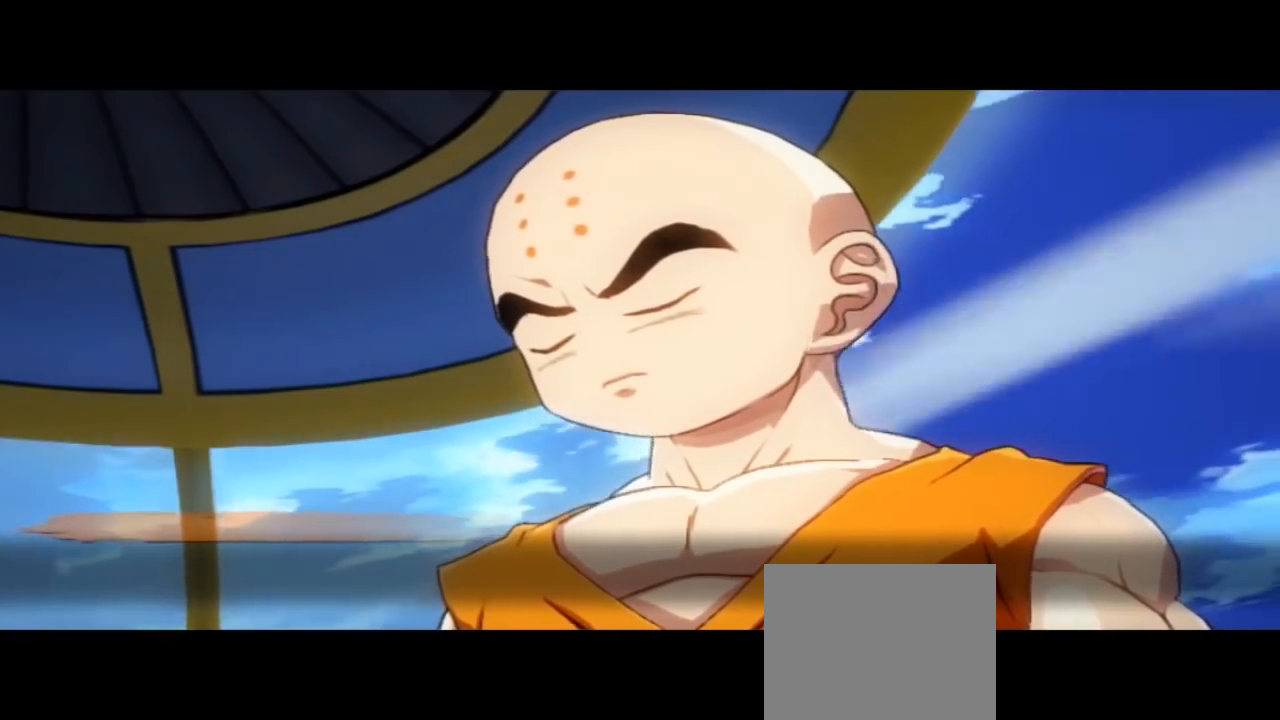
{"buttons": ["L1"], "left_stick": "center", "events": [[200, "L1", "down"]]}
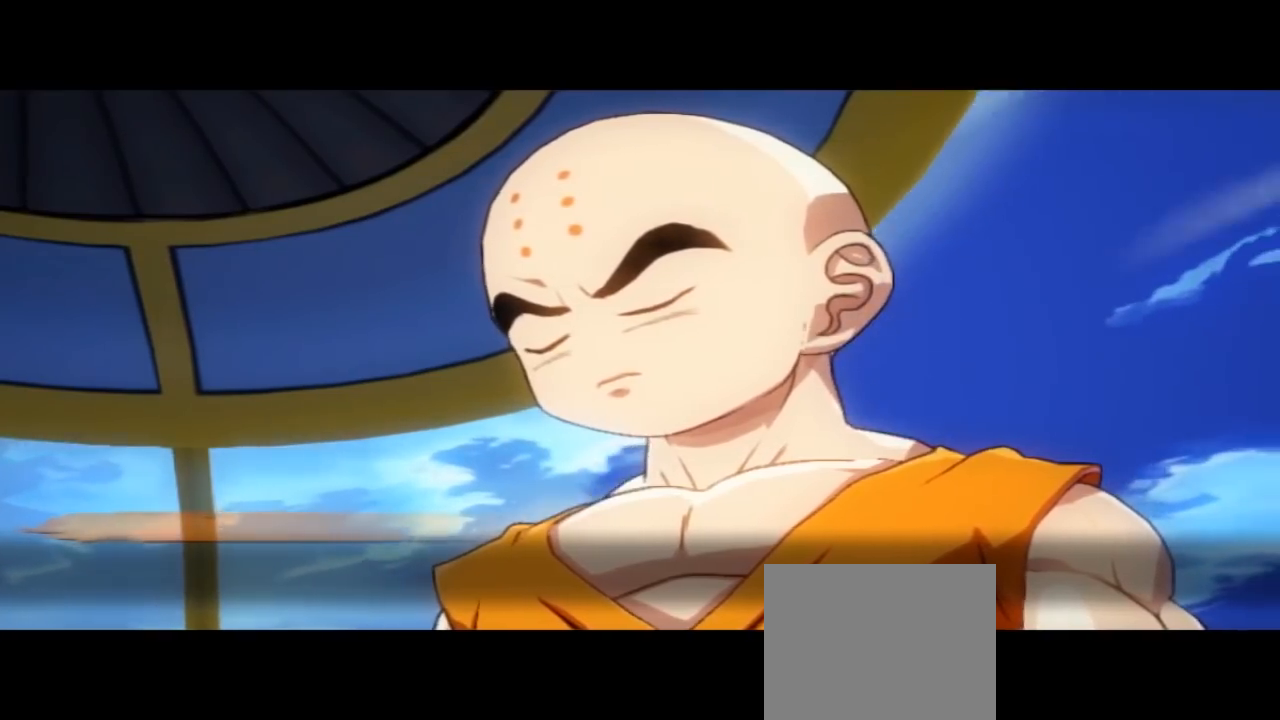
{"buttons": ["L1"], "left_stick": "center", "events": []}
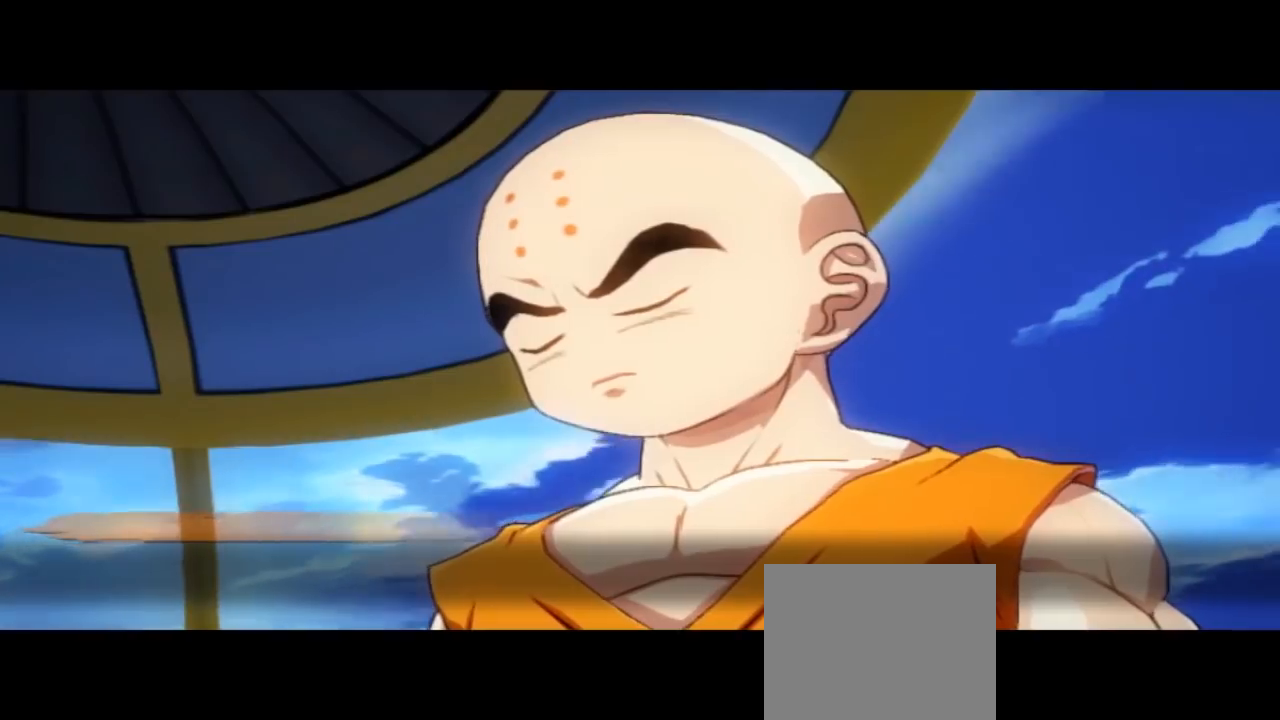
{"buttons": [], "left_stick": "center", "events": [[233, "L1", "up"]]}